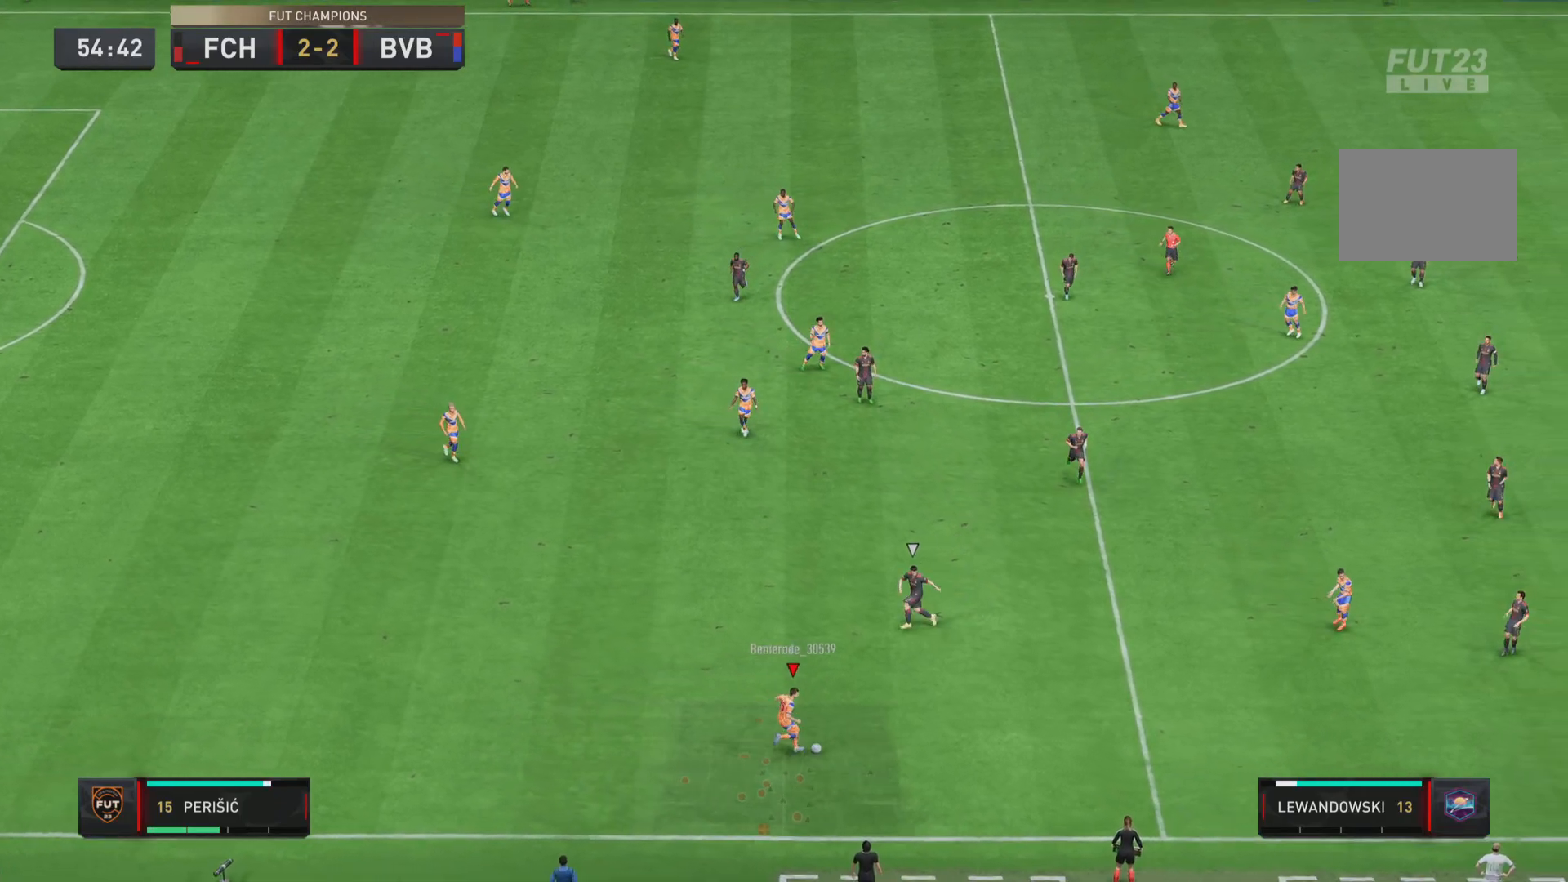
Gameplay with a controller (PlayStation layout); each line is a JSON object with the inputs held at the frame after it. "events" lists button and stick changes between this image and that frame as [ms after this image, input, new state], when the widget could be followed in between. Not read: L3 R3.
{"buttons": [], "left_stick": "center", "right_stick": "center", "events": [[200, "left_stick", "center"]]}
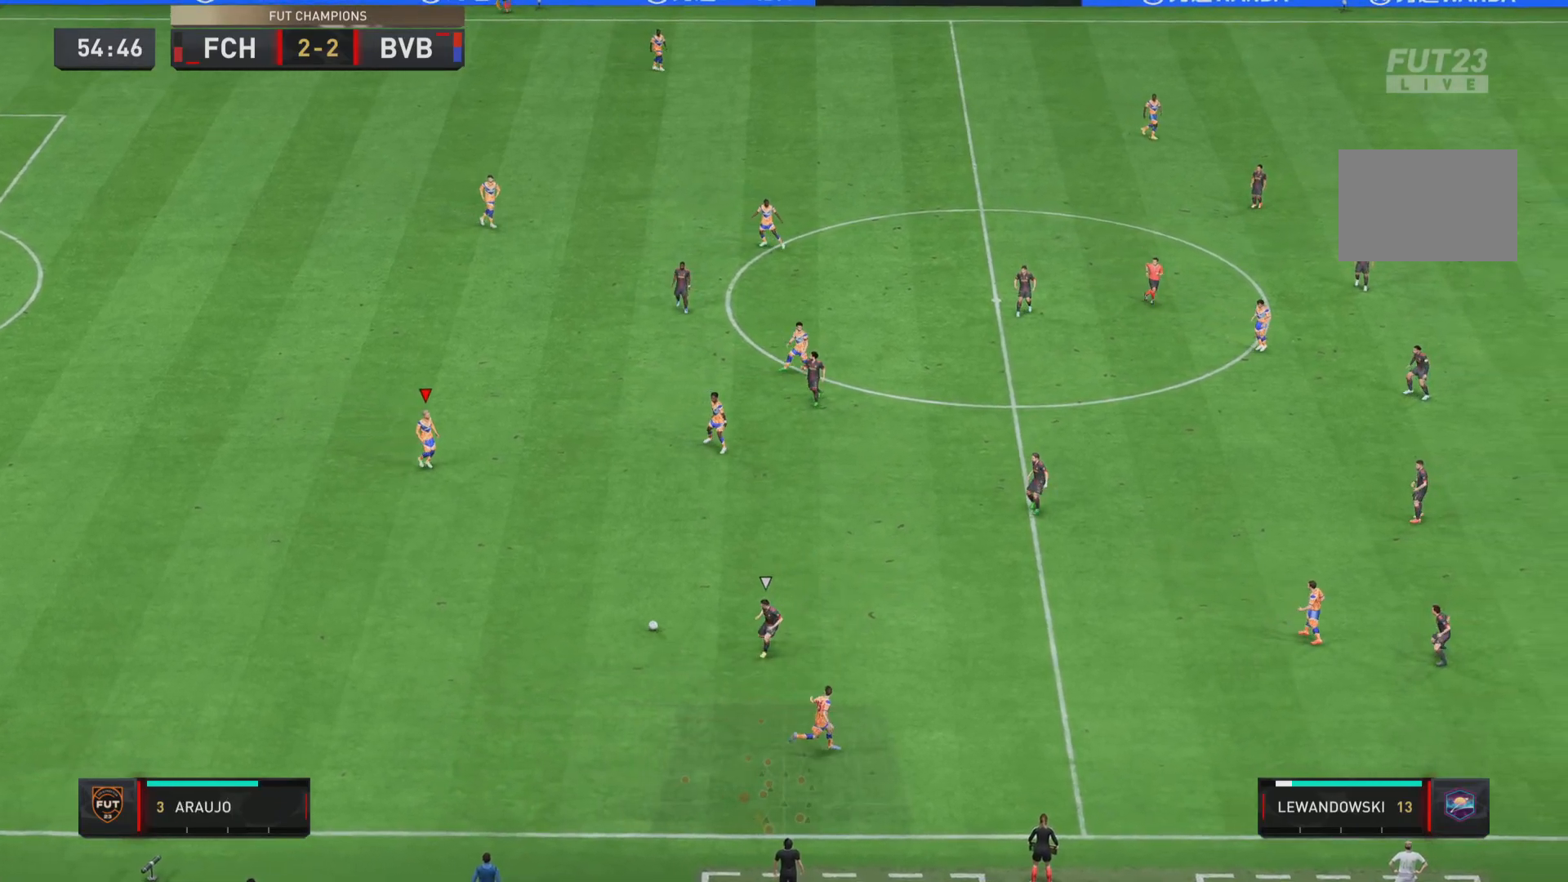
{"buttons": [], "left_stick": "down-right", "right_stick": "center", "events": [[251, "left_stick", "right"], [301, "left_stick", "down-right"]]}
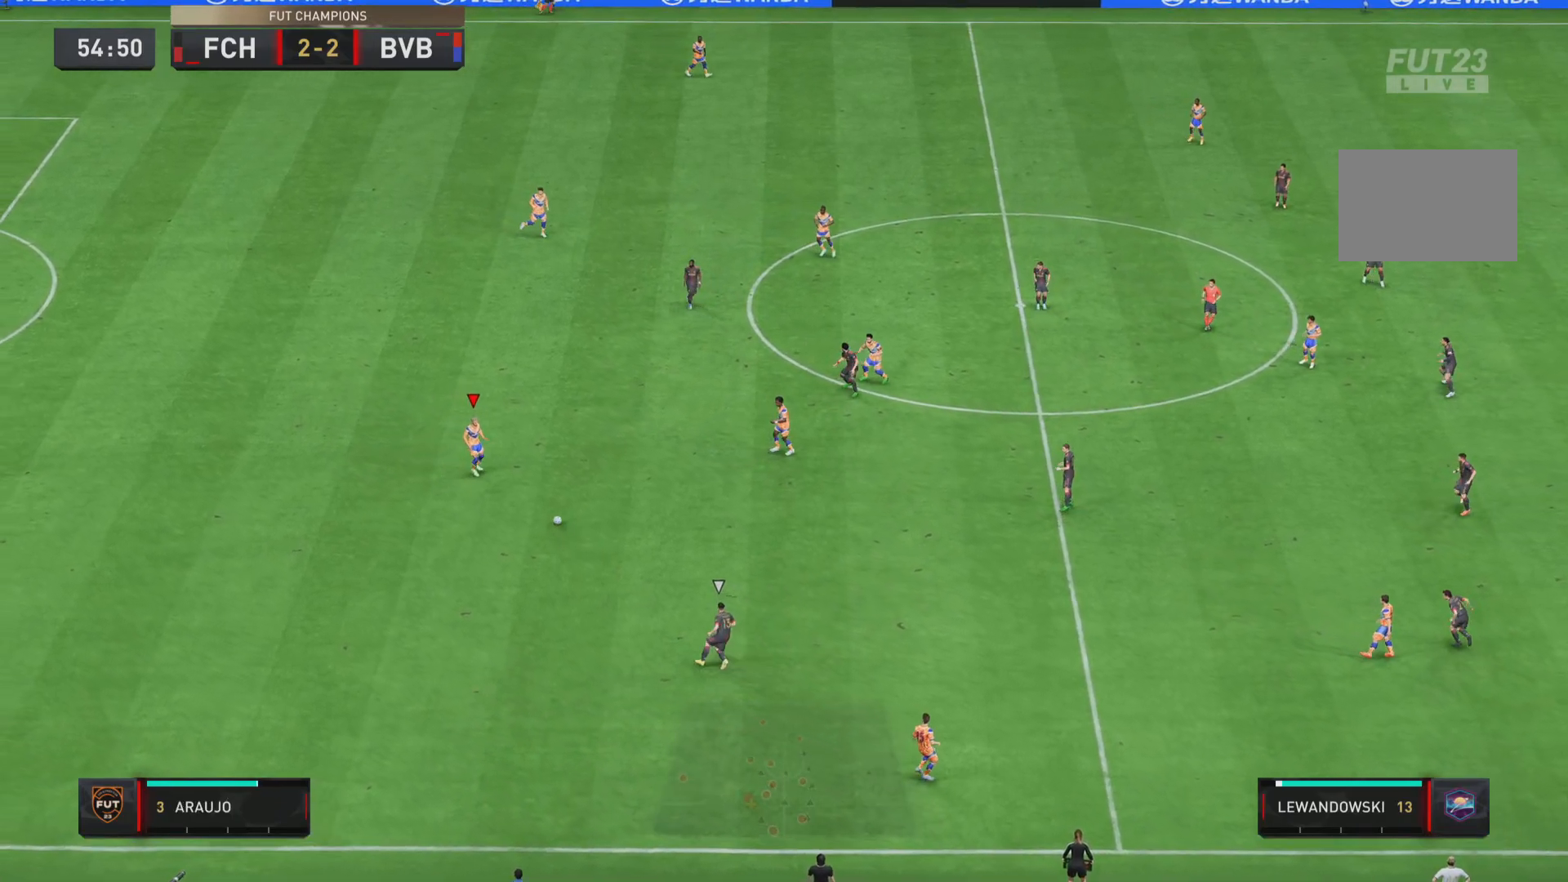
{"buttons": [], "left_stick": "down-right", "right_stick": "center", "events": [[167, "CROSS", "down"], [300, "CROSS", "up"]]}
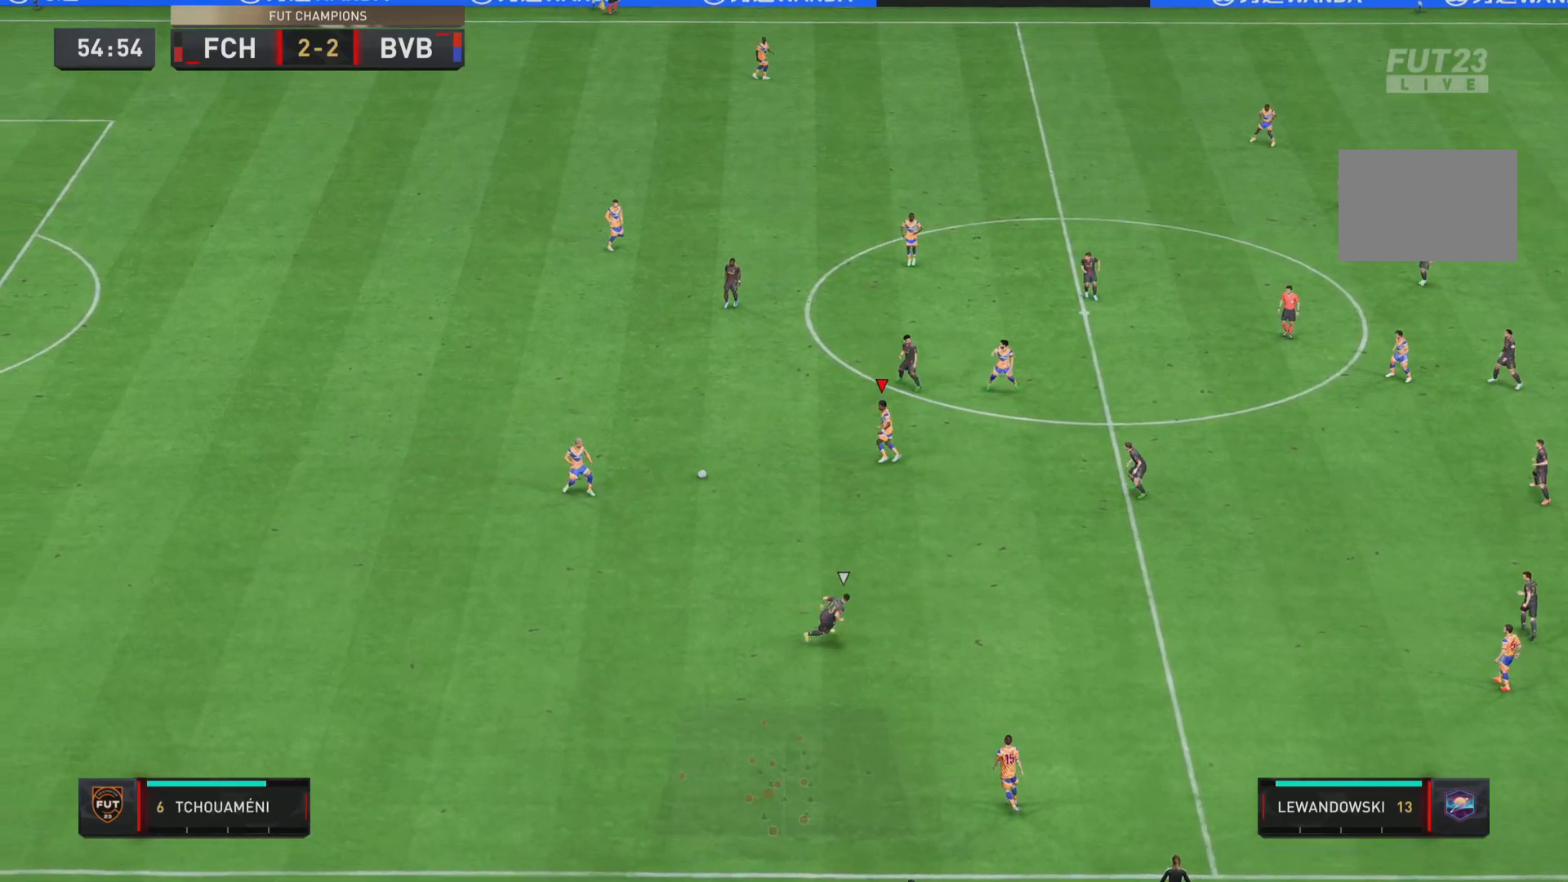
{"buttons": [], "left_stick": "down", "right_stick": "center", "events": [[334, "left_stick", "down"]]}